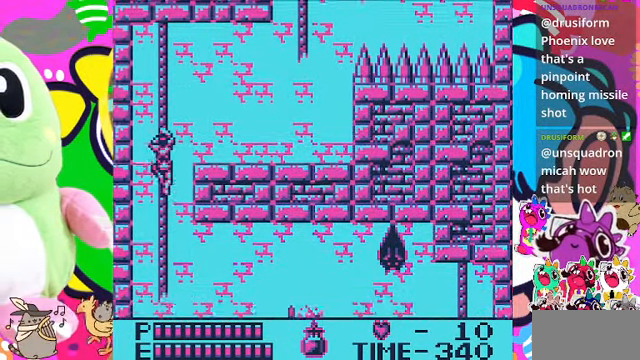
Gameplay with a controller (PlayStation layout); each line is a JSON object with the inputs held at the frame after it. "events" lists button and stick changes between this image and that frame as [ms after this image, input, new state], when the widget could be followed in between. Not read: L2 L3 R2 R3.
{"buttons": [], "left_stick": "center", "right_stick": "center", "events": [[334, "CROSS", "up"], [467, "DPAD_DOWN", "up"]]}
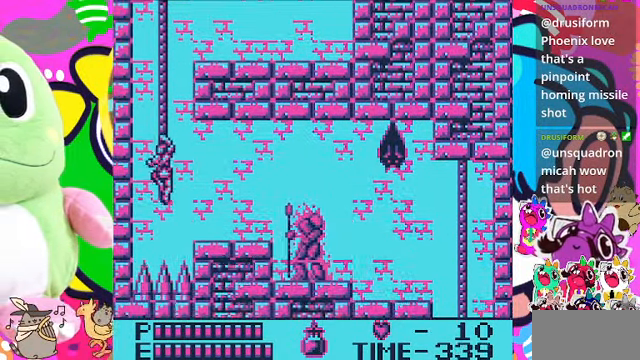
{"buttons": ["DPAD_RIGHT"], "left_stick": "center", "right_stick": "center", "events": [[100, "DPAD_RIGHT", "down"], [167, "CROSS", "down"], [300, "CROSS", "up"]]}
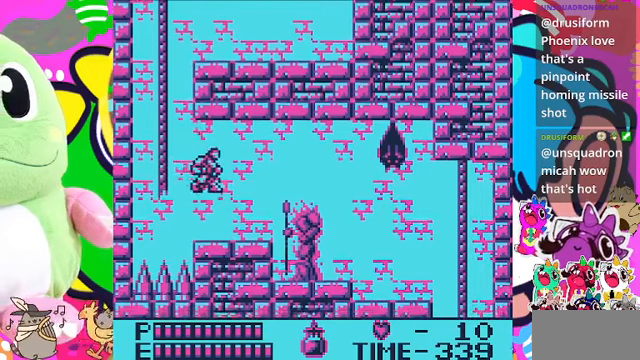
{"buttons": ["DPAD_DOWN"], "left_stick": "center", "right_stick": "center", "events": [[200, "DPAD_DOWN", "down"], [200, "DPAD_RIGHT", "up"], [267, "SQUARE", "down"], [333, "SQUARE", "up"], [433, "SQUARE", "down"], [500, "SQUARE", "up"]]}
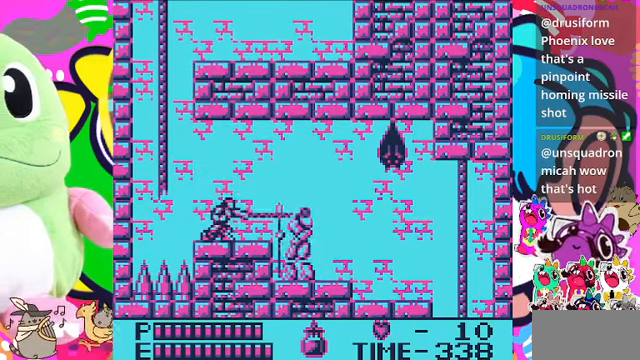
{"buttons": ["SQUARE", "DPAD_DOWN"], "left_stick": "center", "right_stick": "center", "events": [[67, "SQUARE", "down"], [200, "SQUARE", "up"], [267, "SQUARE", "down"], [333, "SQUARE", "up"], [367, "SQUARE", "down"], [400, "SQUARE", "up"], [467, "SQUARE", "down"]]}
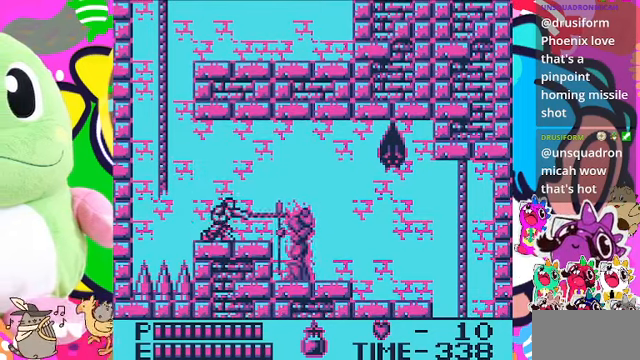
{"buttons": ["SQUARE", "DPAD_DOWN"], "left_stick": "center", "right_stick": "center", "events": [[67, "SQUARE", "up"], [133, "SQUARE", "down"], [200, "SQUARE", "up"], [267, "SQUARE", "down"], [333, "SQUARE", "up"], [400, "SQUARE", "down"], [433, "SQUARE", "up"], [500, "SQUARE", "down"]]}
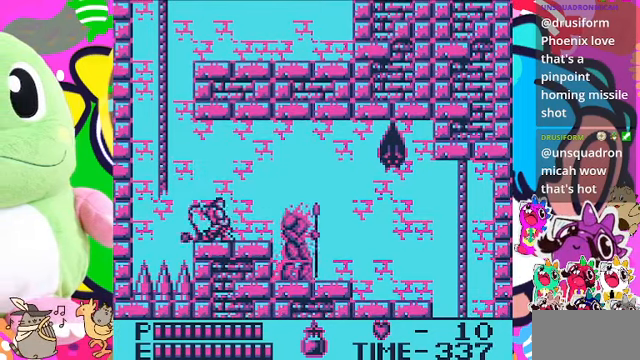
{"buttons": ["DPAD_DOWN"], "left_stick": "center", "right_stick": "center", "events": [[133, "SQUARE", "up"], [167, "SQUARE", "down"], [233, "SQUARE", "up"], [300, "SQUARE", "down"], [367, "SQUARE", "up"]]}
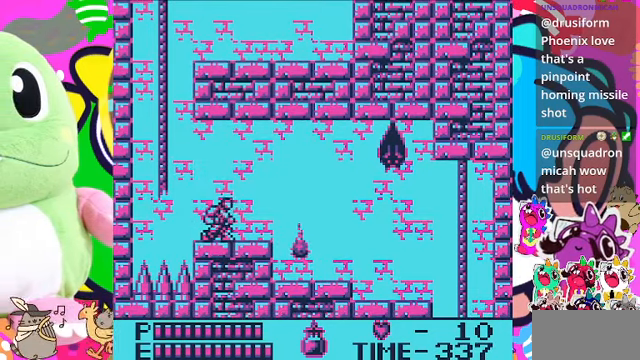
{"buttons": ["DPAD_RIGHT"], "left_stick": "center", "right_stick": "center", "events": [[67, "DPAD_DOWN", "up"], [67, "DPAD_RIGHT", "down"]]}
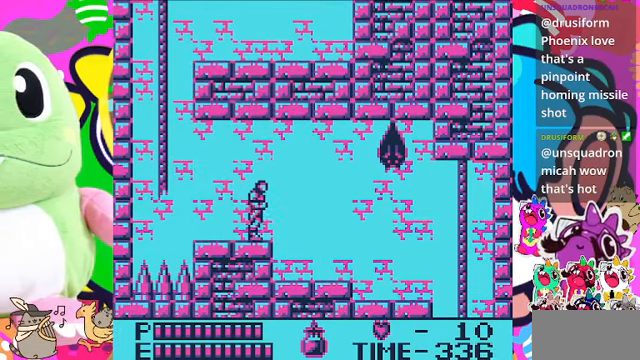
{"buttons": ["SQUARE", "DPAD_RIGHT"], "left_stick": "center", "right_stick": "center", "events": [[100, "CROSS", "down"], [267, "CROSS", "up"], [267, "SQUARE", "down"]]}
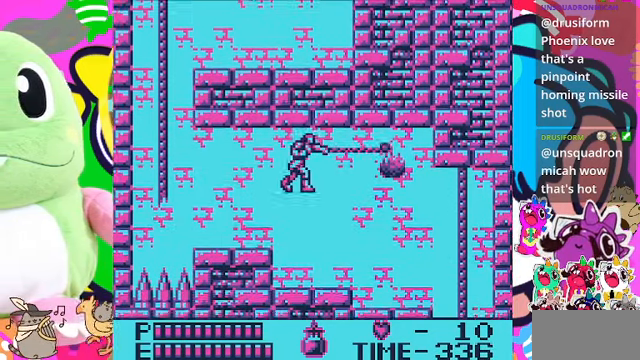
{"buttons": ["DPAD_RIGHT"], "left_stick": "center", "right_stick": "center", "events": [[33, "SQUARE", "up"], [100, "SQUARE", "down"], [233, "SQUARE", "up"]]}
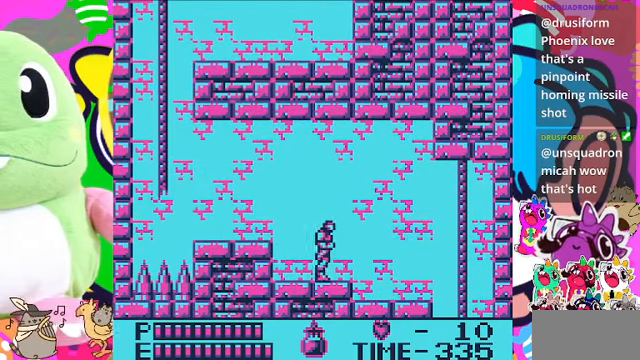
{"buttons": ["DPAD_RIGHT"], "left_stick": "center", "right_stick": "center", "events": []}
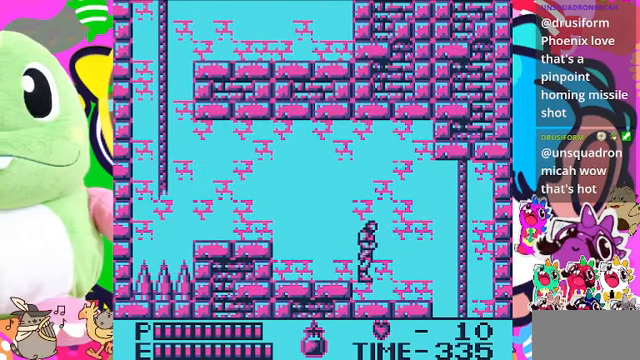
{"buttons": ["DPAD_RIGHT"], "left_stick": "center", "right_stick": "center", "events": []}
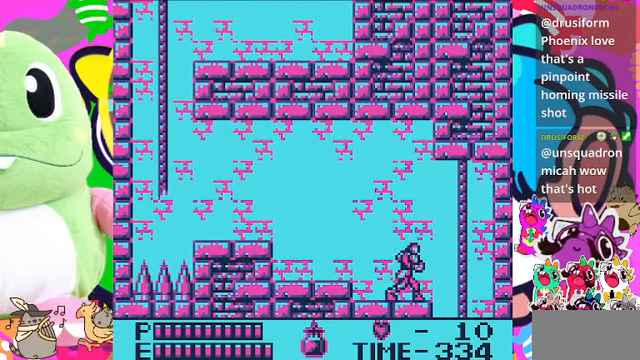
{"buttons": ["DPAD_RIGHT"], "left_stick": "center", "right_stick": "center", "events": [[233, "CROSS", "down"], [400, "CROSS", "up"]]}
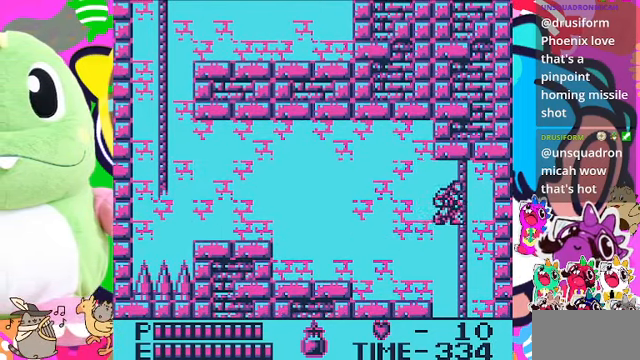
{"buttons": ["CROSS", "DPAD_DOWN"], "left_stick": "center", "right_stick": "center", "events": [[167, "DPAD_DOWN", "down"], [200, "DPAD_RIGHT", "up"], [233, "CROSS", "down"]]}
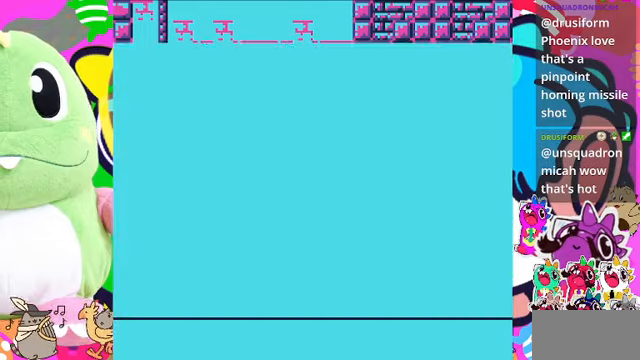
{"buttons": [], "left_stick": "center", "right_stick": "center", "events": [[366, "CROSS", "up"], [433, "DPAD_DOWN", "up"]]}
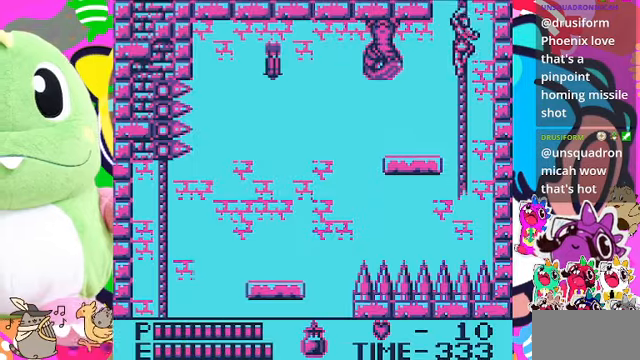
{"buttons": ["DPAD_LEFT"], "left_stick": "center", "right_stick": "center", "events": [[100, "DPAD_DOWN", "down"], [333, "DPAD_DOWN", "up"], [400, "DPAD_LEFT", "down"]]}
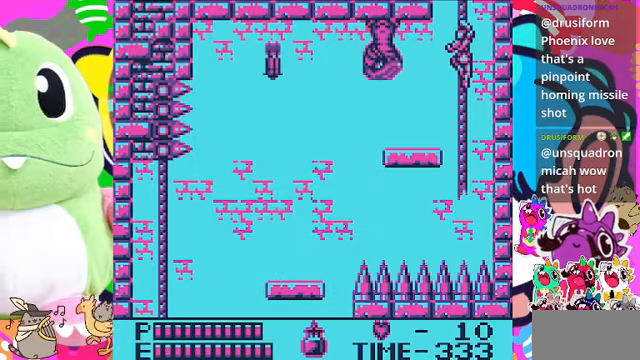
{"buttons": [], "left_stick": "center", "right_stick": "center", "events": [[100, "CROSS", "down"], [166, "CROSS", "up"], [266, "SQUARE", "down"], [300, "DPAD_LEFT", "up"], [366, "SQUARE", "up"]]}
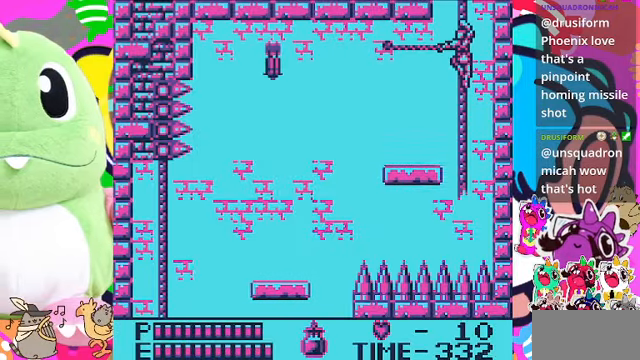
{"buttons": ["SQUARE", "DPAD_LEFT"], "left_stick": "center", "right_stick": "center", "events": [[33, "DPAD_DOWN", "down"], [400, "DPAD_DOWN", "up"], [400, "DPAD_LEFT", "down"], [466, "SQUARE", "down"]]}
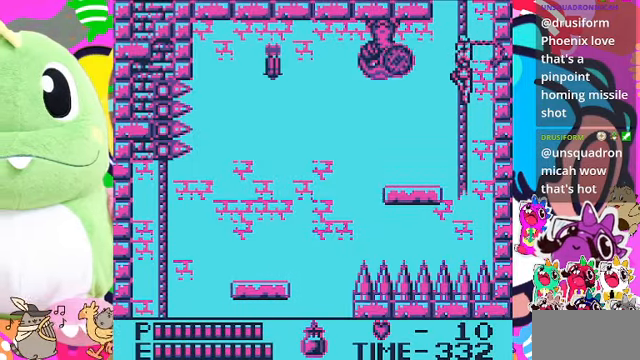
{"buttons": ["SQUARE", "DPAD_LEFT"], "left_stick": "center", "right_stick": "center", "events": [[66, "SQUARE", "up"], [166, "SQUARE", "down"], [200, "SQUARE", "up"], [266, "SQUARE", "down"], [366, "SQUARE", "up"], [400, "SQUARE", "down"], [466, "SQUARE", "up"], [500, "SQUARE", "down"]]}
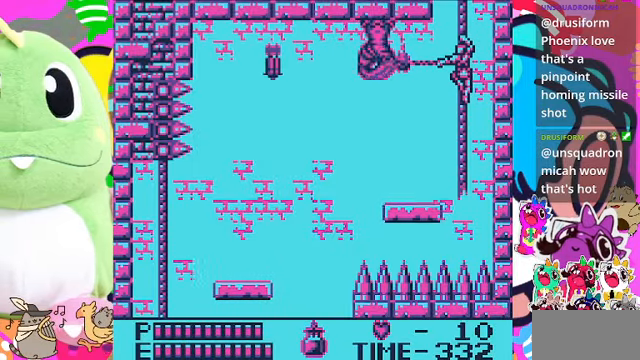
{"buttons": ["DPAD_LEFT"], "left_stick": "center", "right_stick": "center", "events": [[100, "SQUARE", "up"], [166, "SQUARE", "down"], [233, "SQUARE", "up"], [300, "SQUARE", "down"], [366, "SQUARE", "up"], [400, "SQUARE", "down"], [466, "SQUARE", "up"]]}
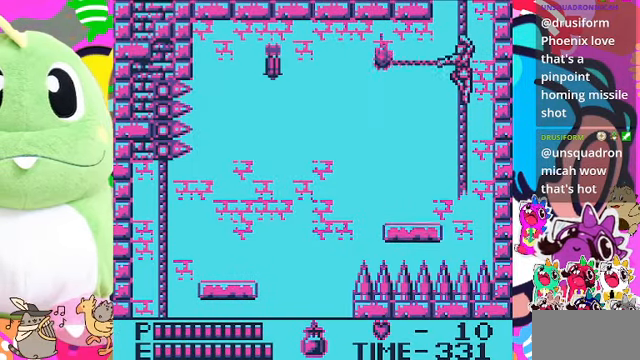
{"buttons": ["DPAD_LEFT"], "left_stick": "center", "right_stick": "center", "events": [[166, "CROSS", "down"], [266, "CROSS", "up"]]}
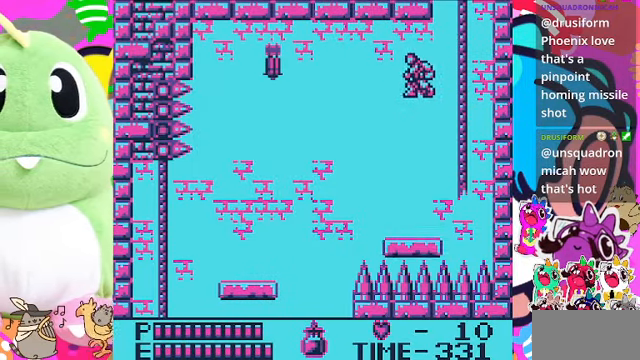
{"buttons": [], "left_stick": "center", "right_stick": "center", "events": [[33, "DPAD_LEFT", "up"], [200, "DPAD_RIGHT", "down"], [500, "DPAD_RIGHT", "up"]]}
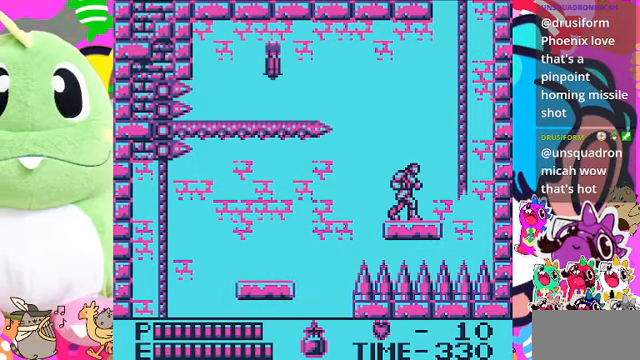
{"buttons": [], "left_stick": "center", "right_stick": "center", "events": [[133, "DPAD_LEFT", "down"], [200, "DPAD_LEFT", "up"]]}
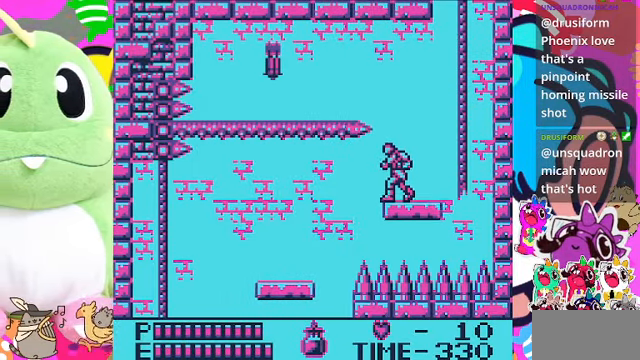
{"buttons": [], "left_stick": "center", "right_stick": "center", "events": []}
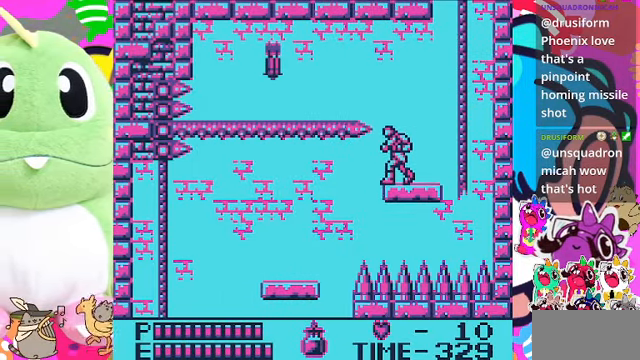
{"buttons": [], "left_stick": "center", "right_stick": "center", "events": []}
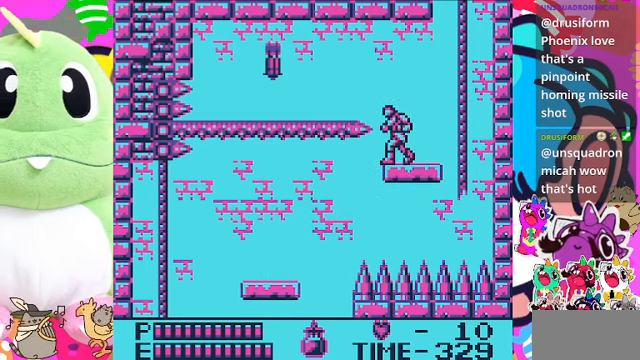
{"buttons": [], "left_stick": "center", "right_stick": "center", "events": []}
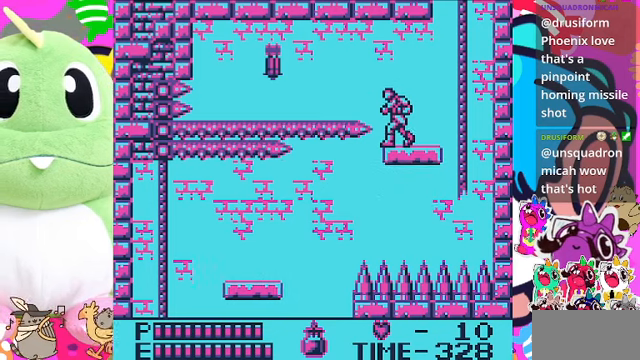
{"buttons": ["CROSS", "DPAD_LEFT"], "left_stick": "center", "right_stick": "center", "events": [[334, "DPAD_LEFT", "down"], [400, "CROSS", "down"]]}
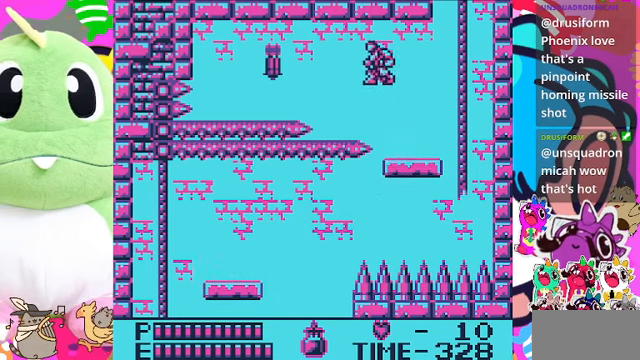
{"buttons": ["DPAD_LEFT"], "left_stick": "center", "right_stick": "center", "events": [[300, "CROSS", "up"]]}
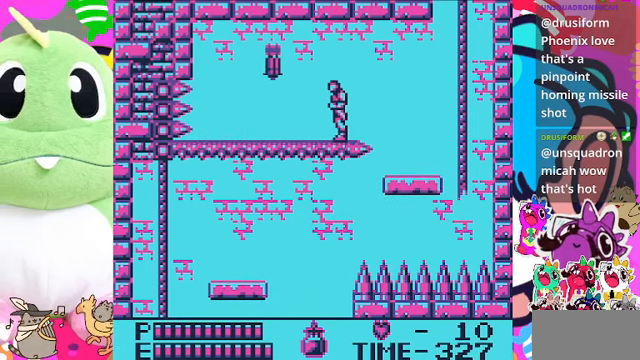
{"buttons": ["DPAD_LEFT"], "left_stick": "center", "right_stick": "center", "events": []}
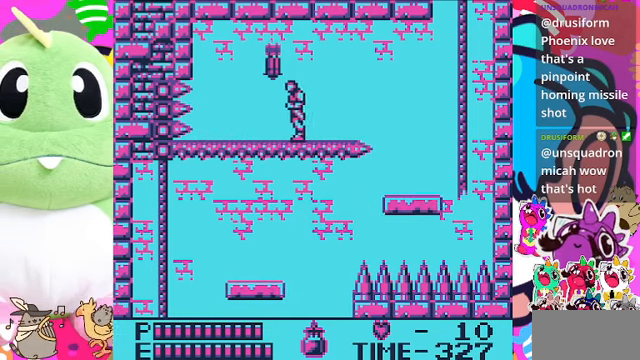
{"buttons": [], "left_stick": "center", "right_stick": "center", "events": [[267, "DPAD_LEFT", "up"]]}
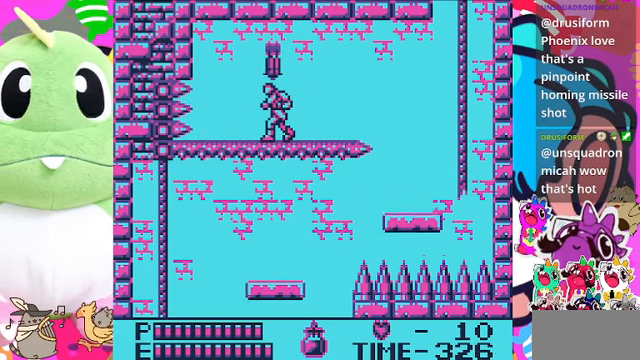
{"buttons": ["DPAD_LEFT"], "left_stick": "center", "right_stick": "center", "events": [[500, "DPAD_LEFT", "down"]]}